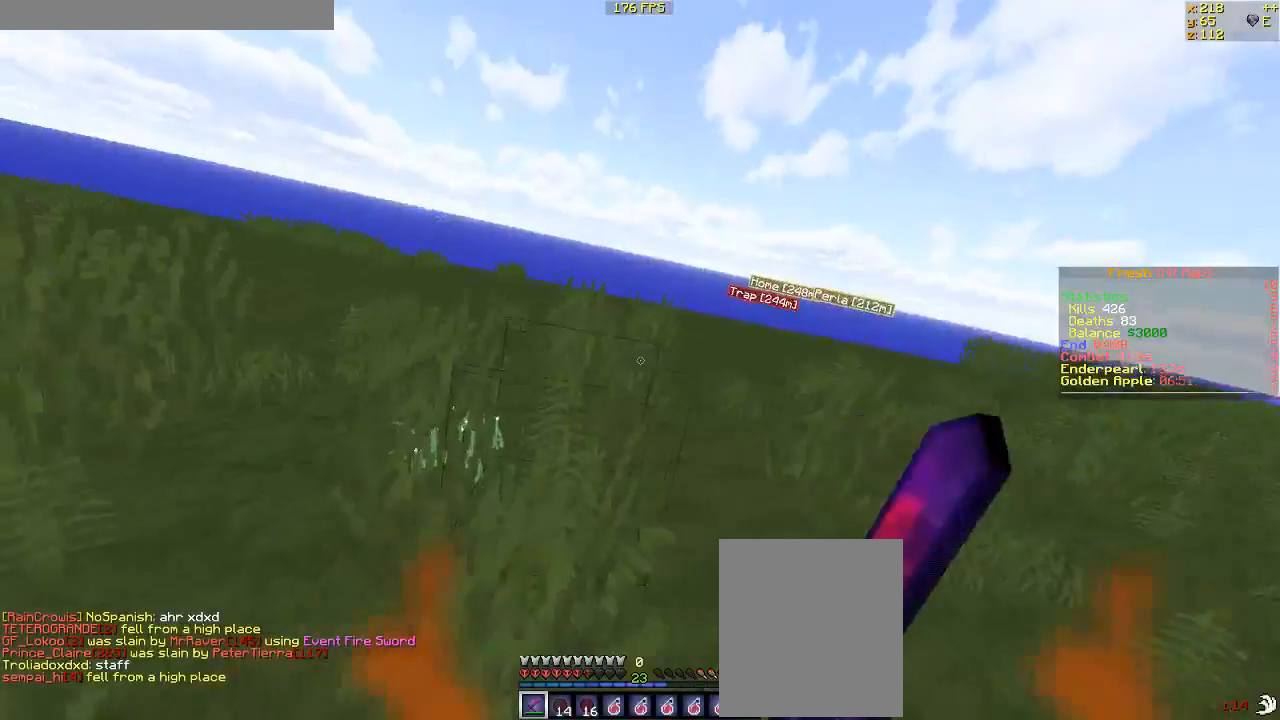
Gameplay with keyboard and mouse; each line is a JSON object with the keys and mouse buttons held at the frame after it. "events" lists presses ("down") and releases ("up") of "a", "d", "s", "w", "mouse_left" and "mouse_right" between this image and that frame as [ms after this image, input, new state], when the widget could be followed in between. "mouse_left", "mouse_right" = the "left", "right" buttons of the "mouse" list. No other keys are recorded. Fast repeated clicks can show as one long hold. Mouse movement is not recorded.
{"keys": ["w"], "mouse": [], "events": []}
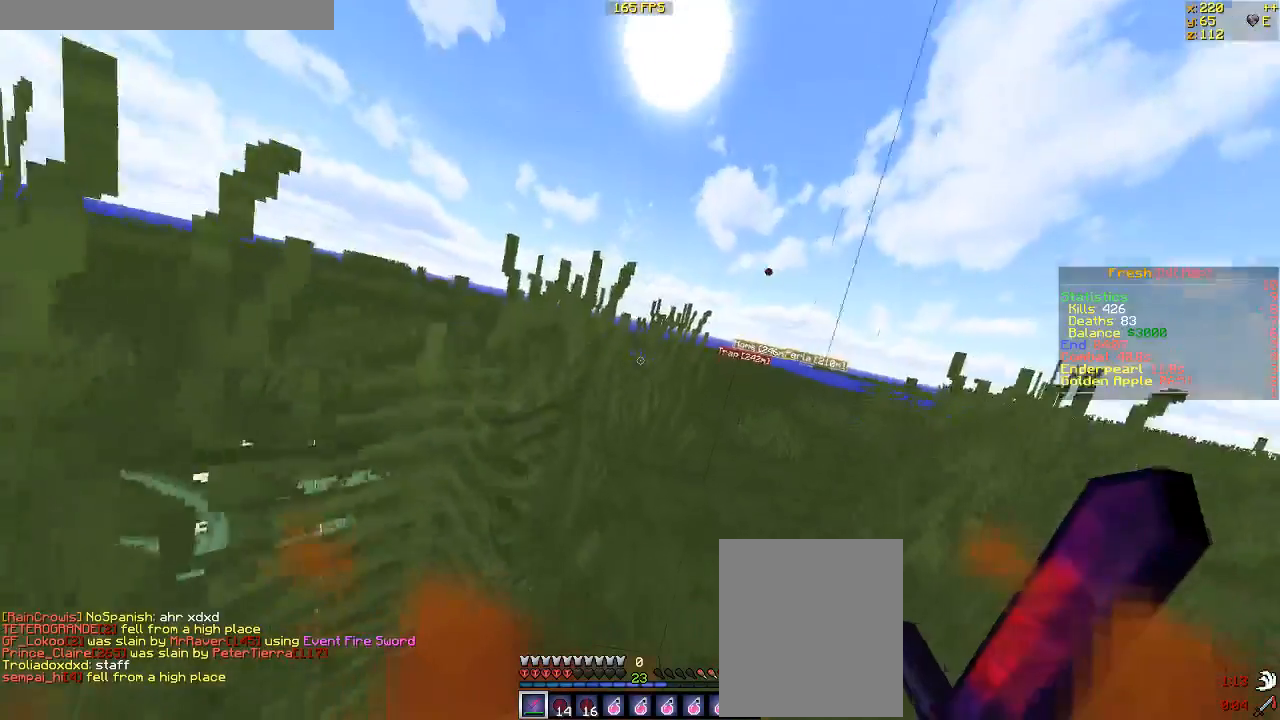
{"keys": ["w"], "mouse": [], "events": []}
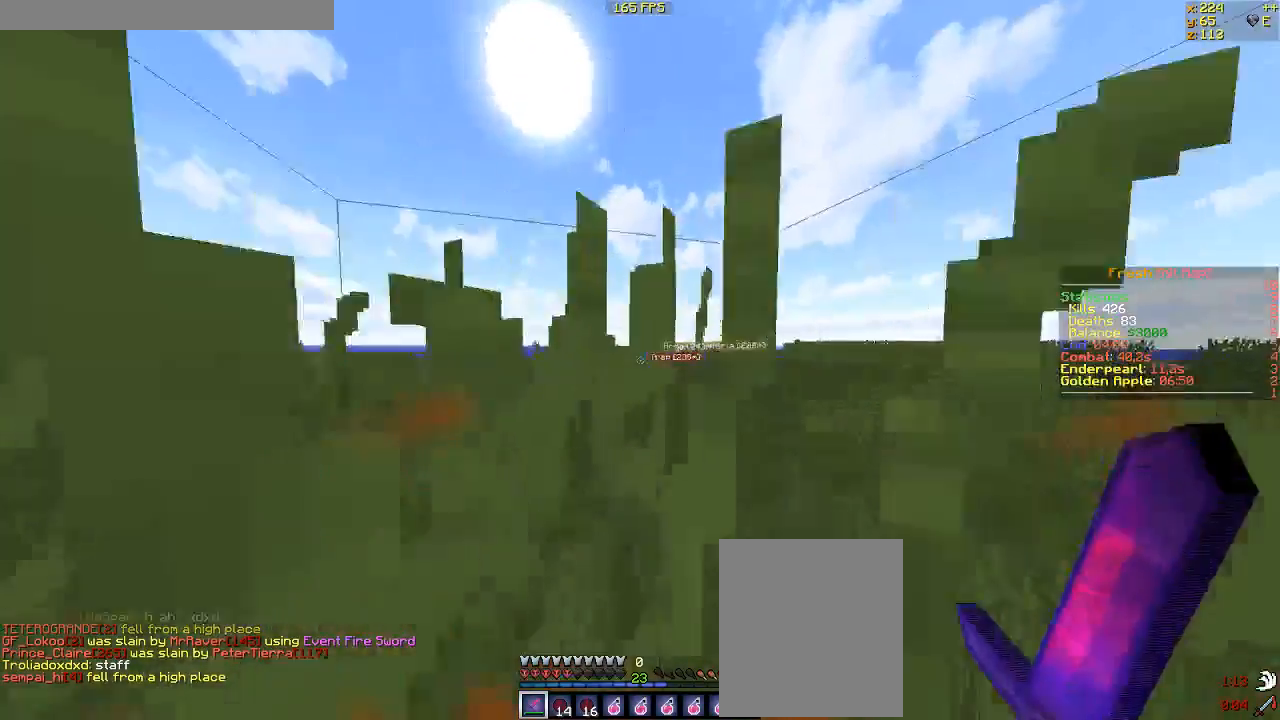
{"keys": ["w"], "mouse": ["right"], "events": [[500, "mouse_right", "down"]]}
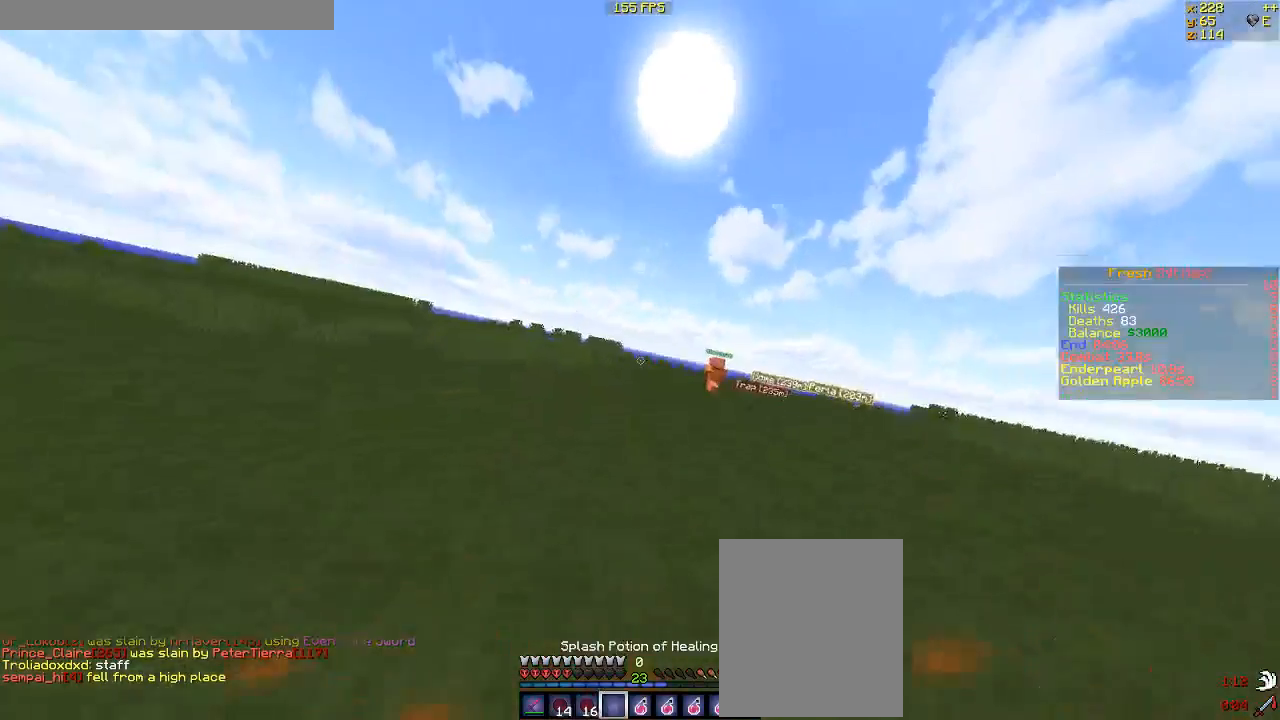
{"keys": ["w"], "mouse": [], "events": [[133, "mouse_right", "up"]]}
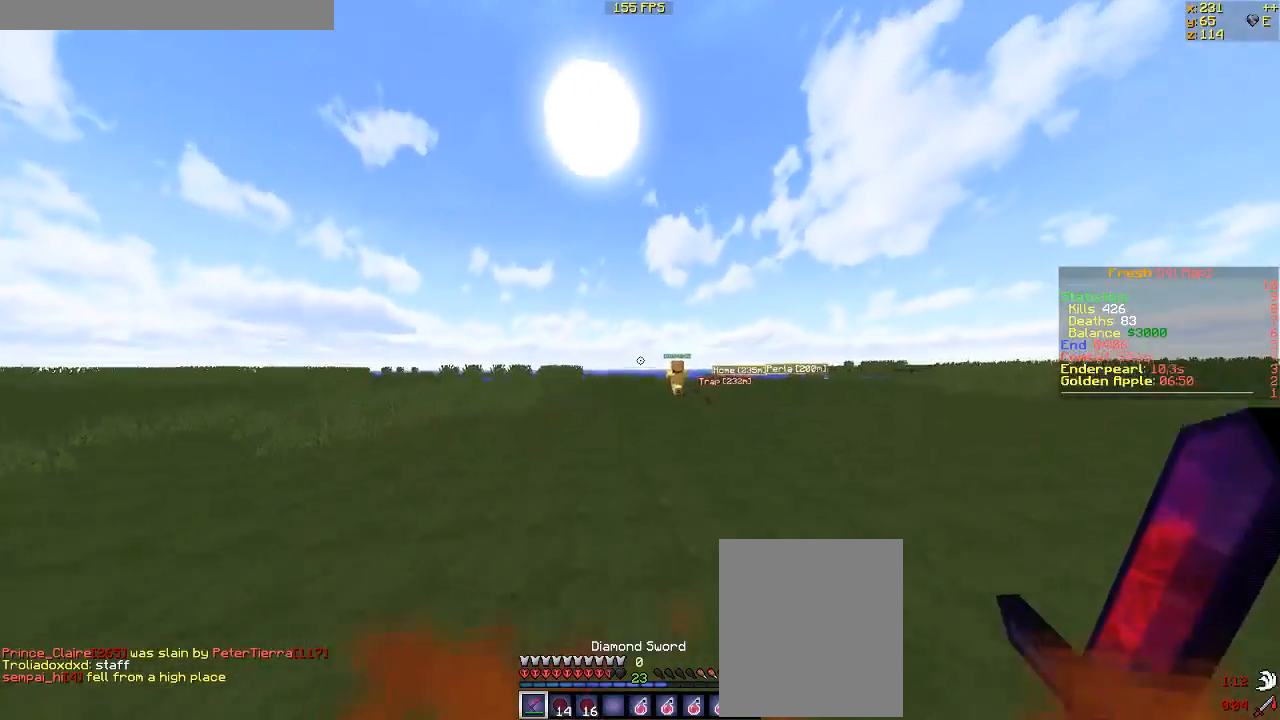
{"keys": ["w"], "mouse": [], "events": []}
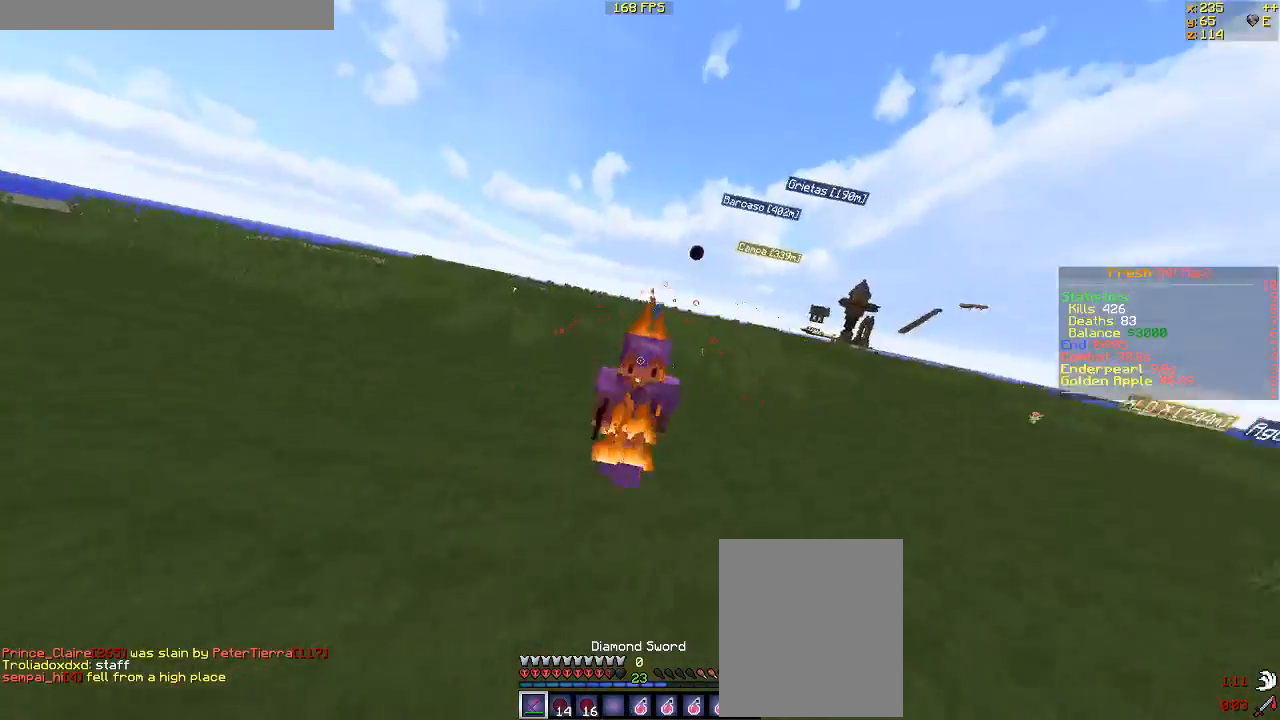
{"keys": ["w"], "mouse": [], "events": []}
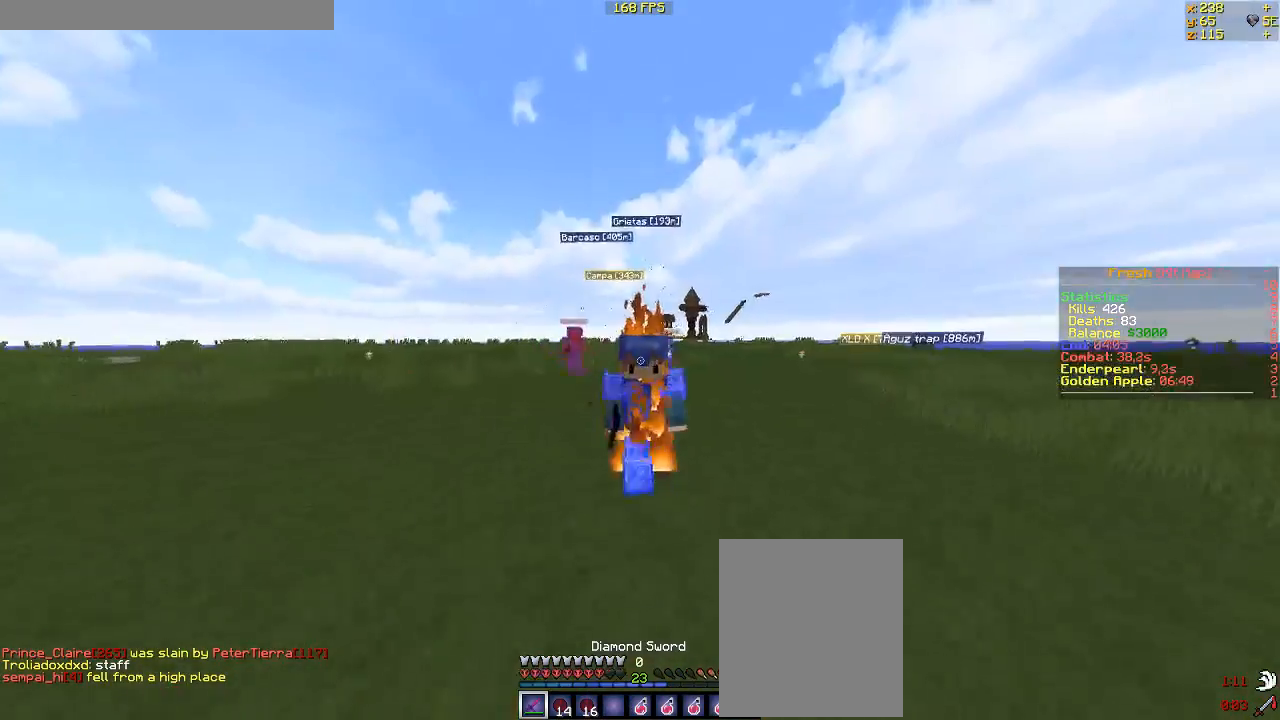
{"keys": ["w"], "mouse": [], "events": []}
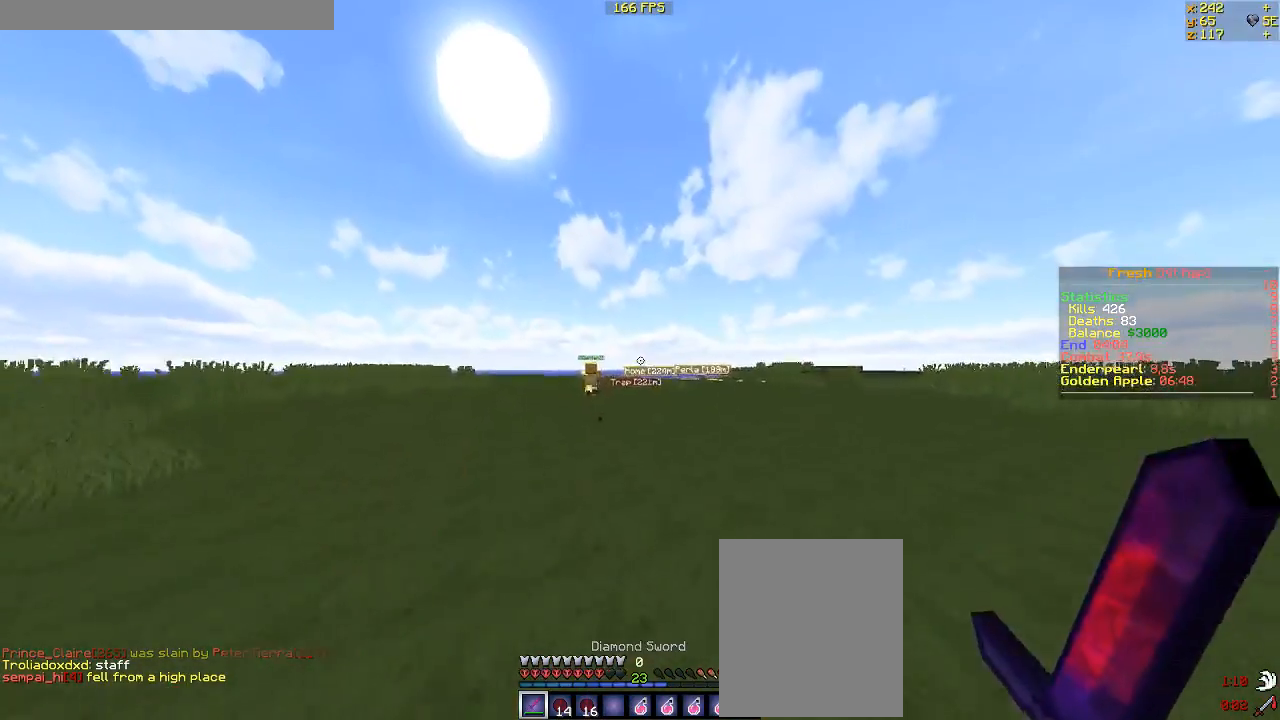
{"keys": ["w"], "mouse": [], "events": []}
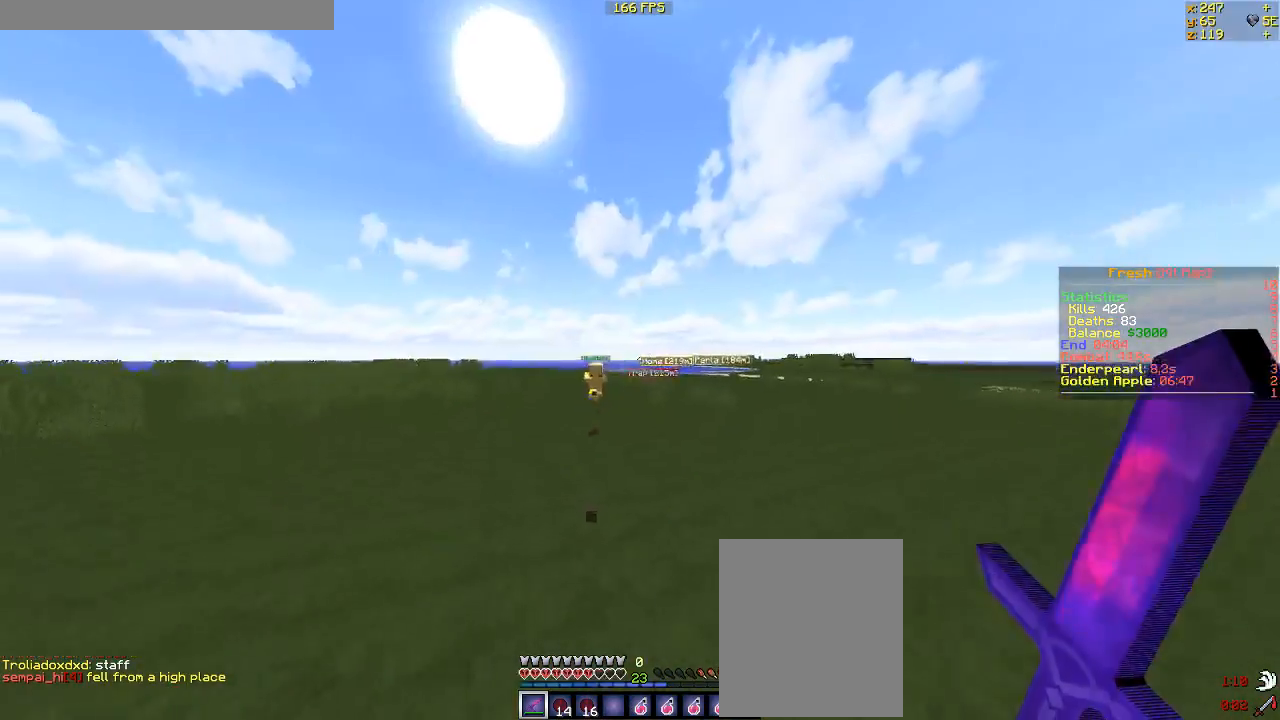
{"keys": ["w"], "mouse": [], "events": []}
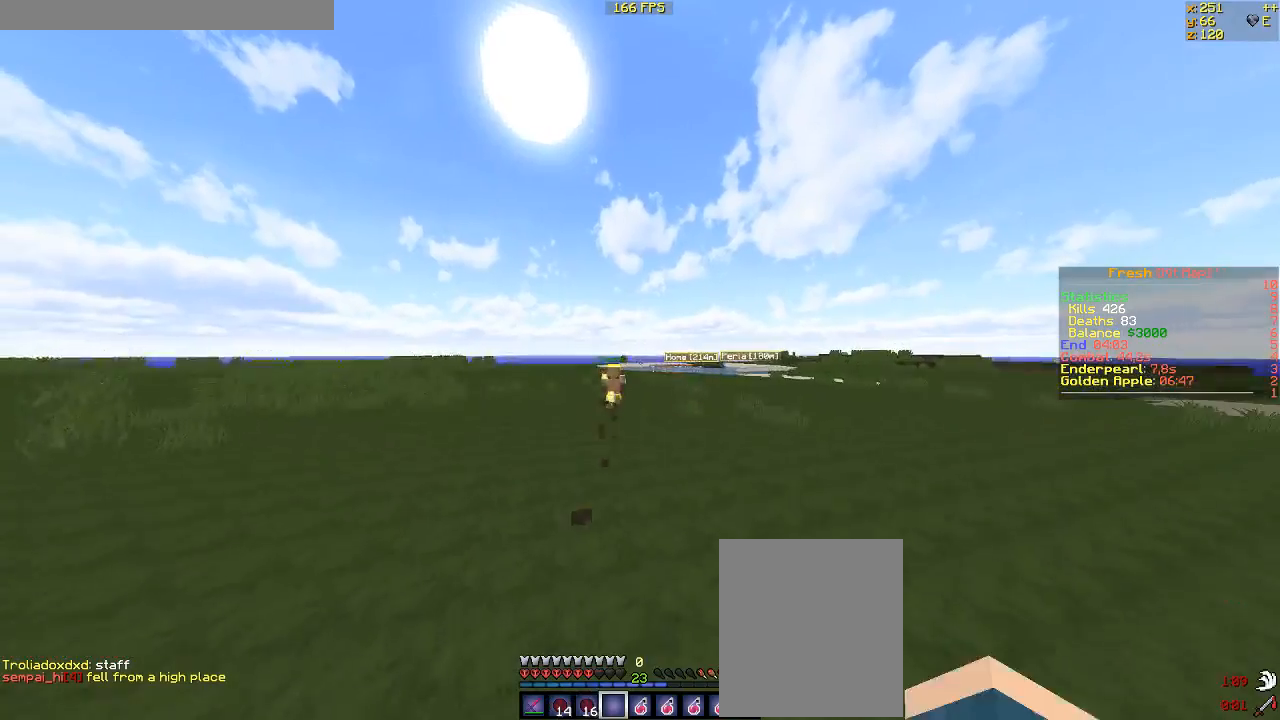
{"keys": ["w"], "mouse": [], "events": []}
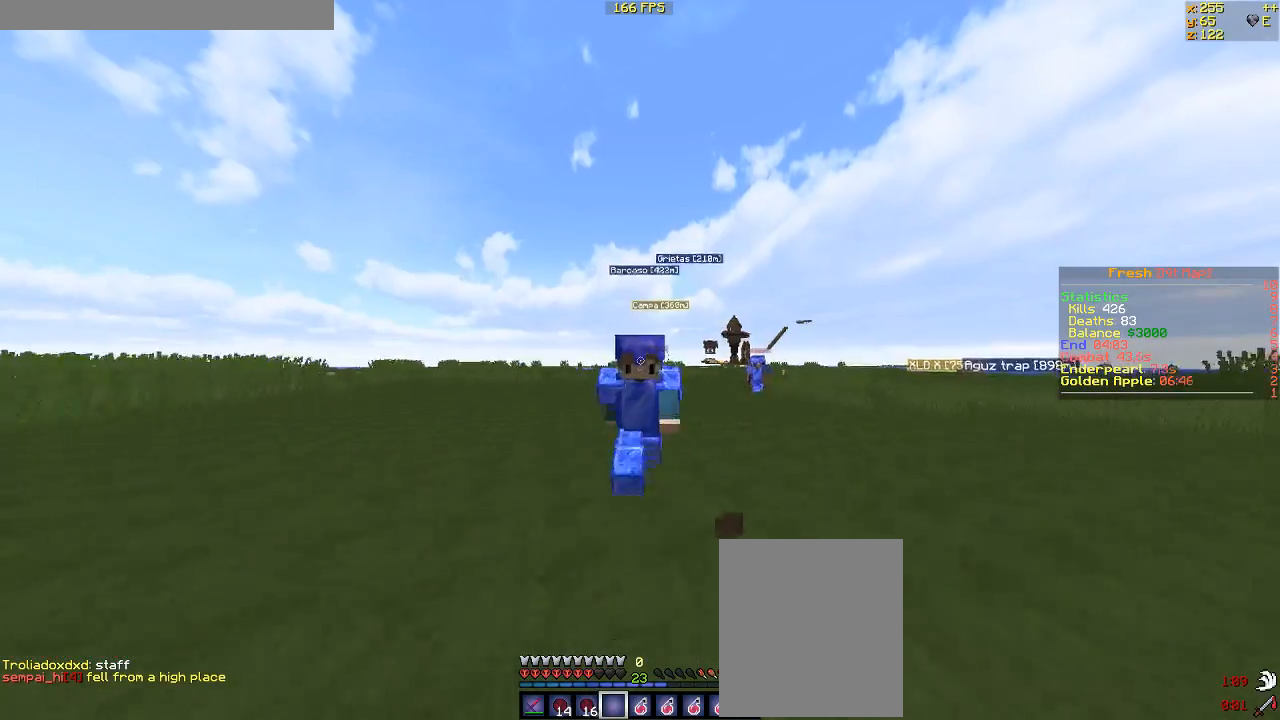
{"keys": ["w"], "mouse": [], "events": []}
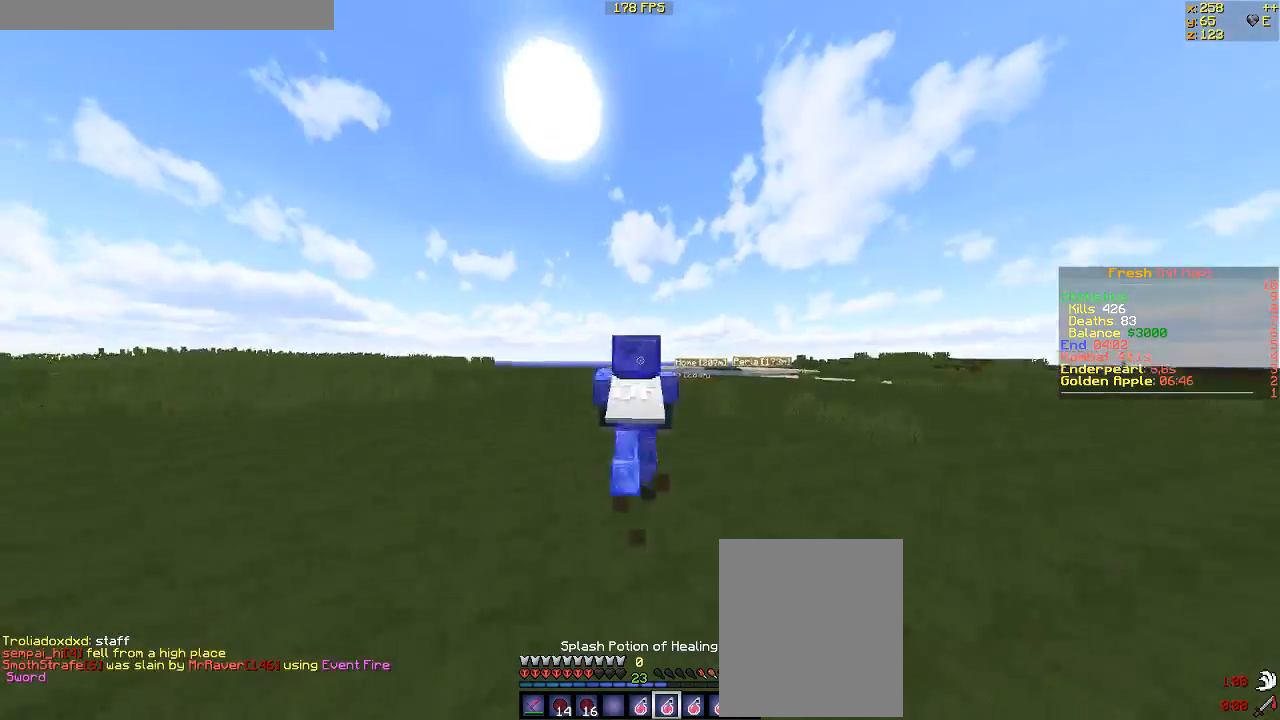
{"keys": ["w"], "mouse": [], "events": []}
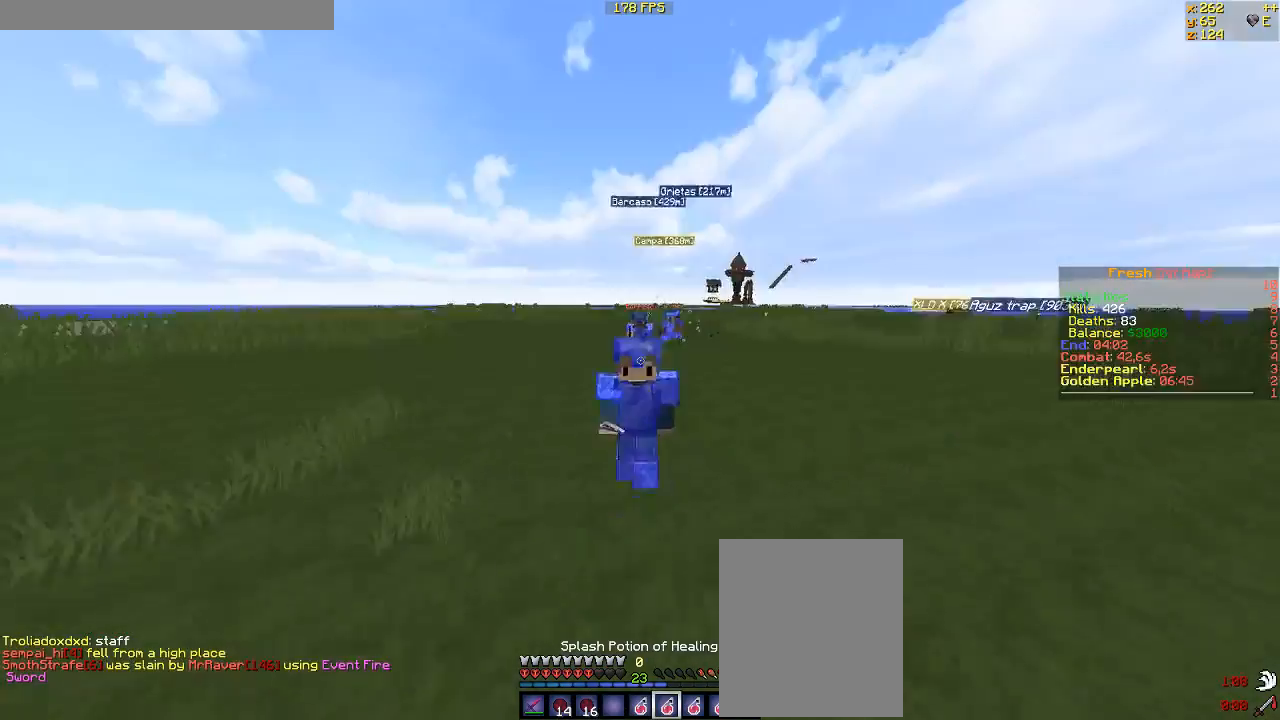
{"keys": ["w"], "mouse": [], "events": []}
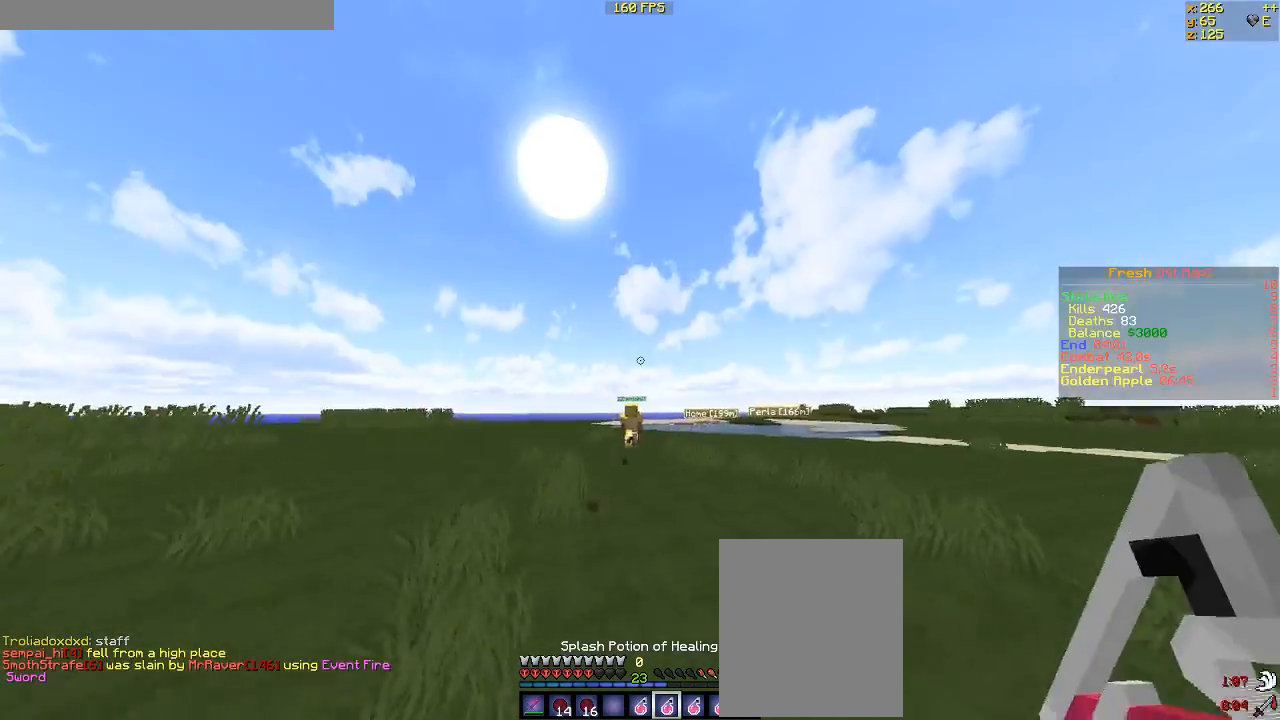
{"keys": ["w"], "mouse": [], "events": []}
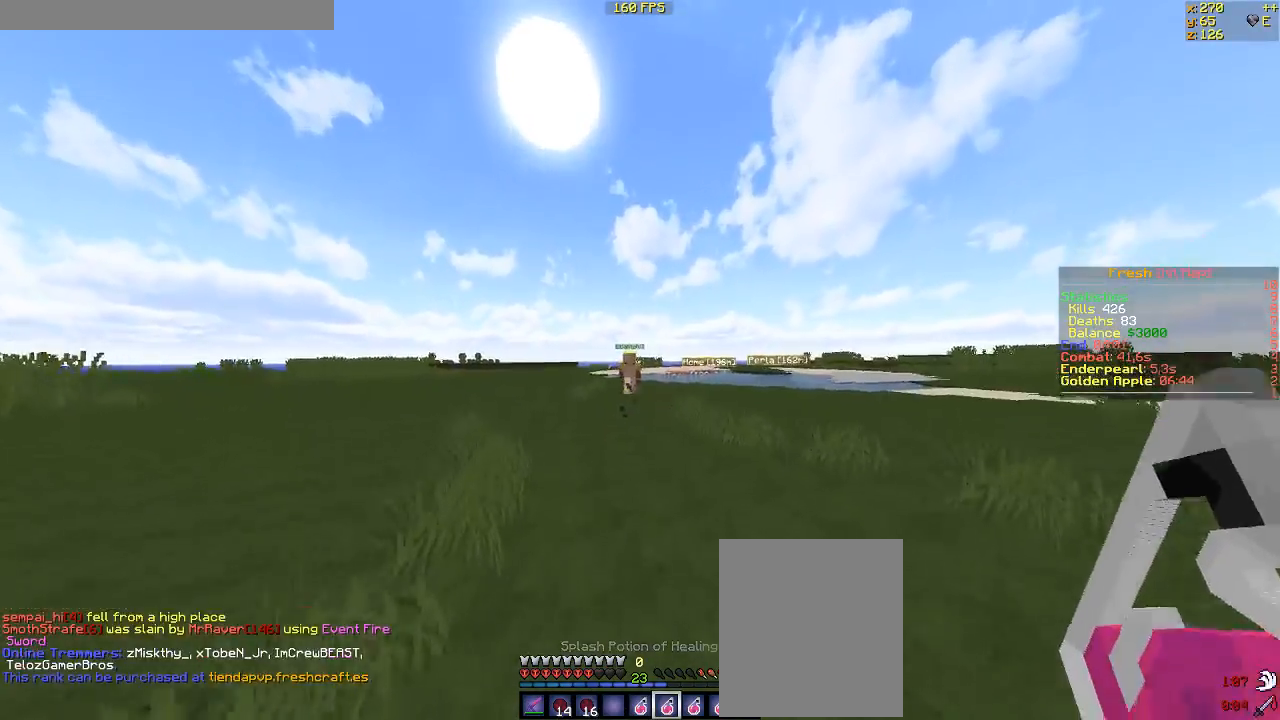
{"keys": ["w"], "mouse": [], "events": []}
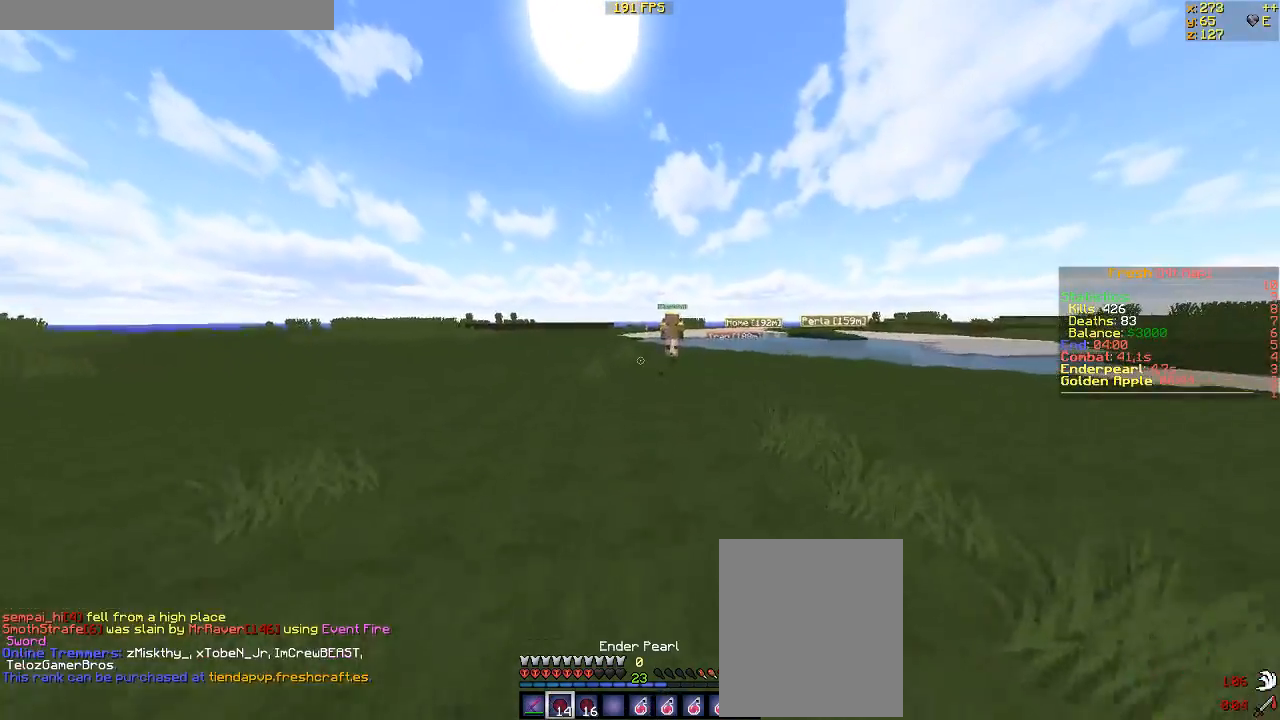
{"keys": ["w"], "mouse": [], "events": []}
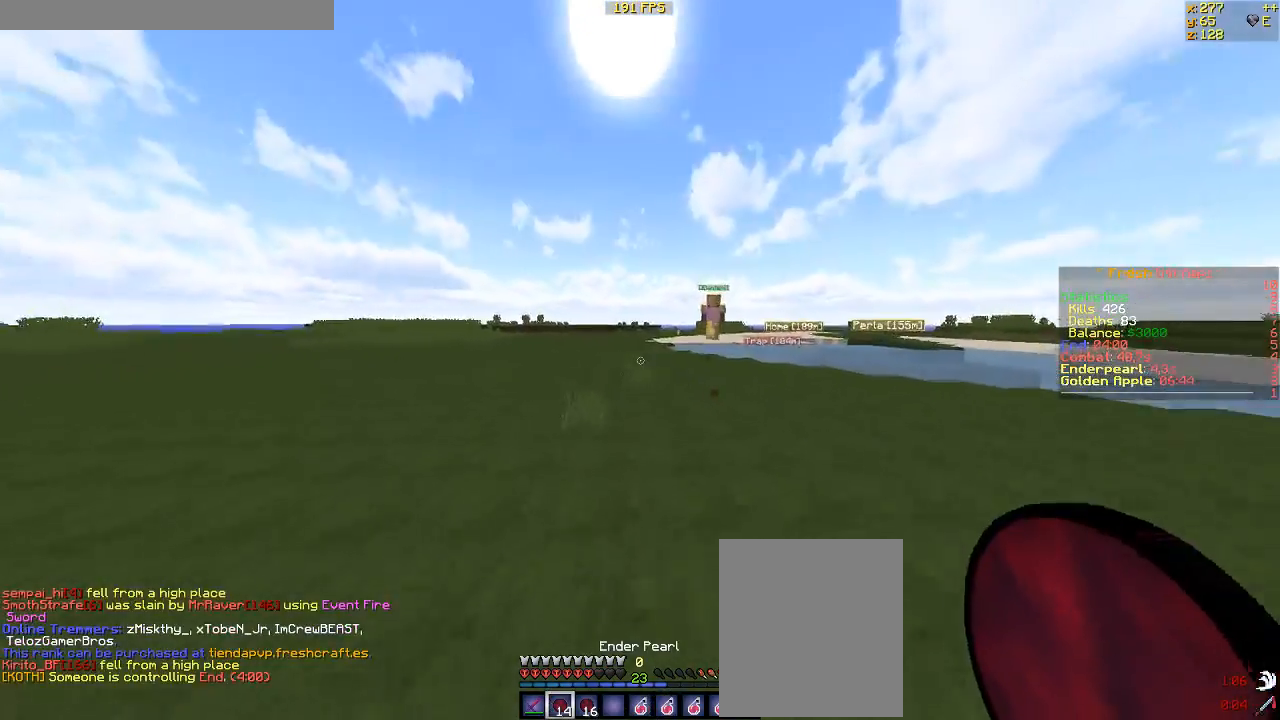
{"keys": ["w"], "mouse": [], "events": [[50, "d", "down"], [267, "d", "up"]]}
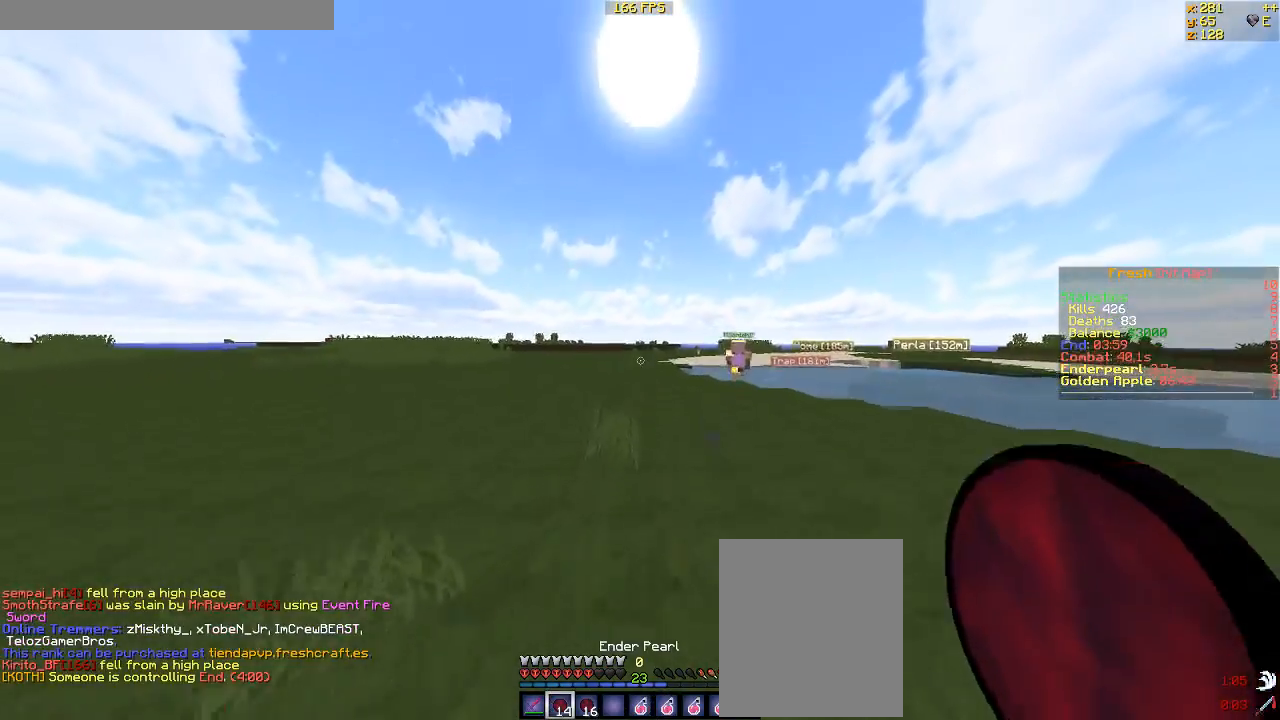
{"keys": ["d", "w"], "mouse": [], "events": [[400, "d", "down"]]}
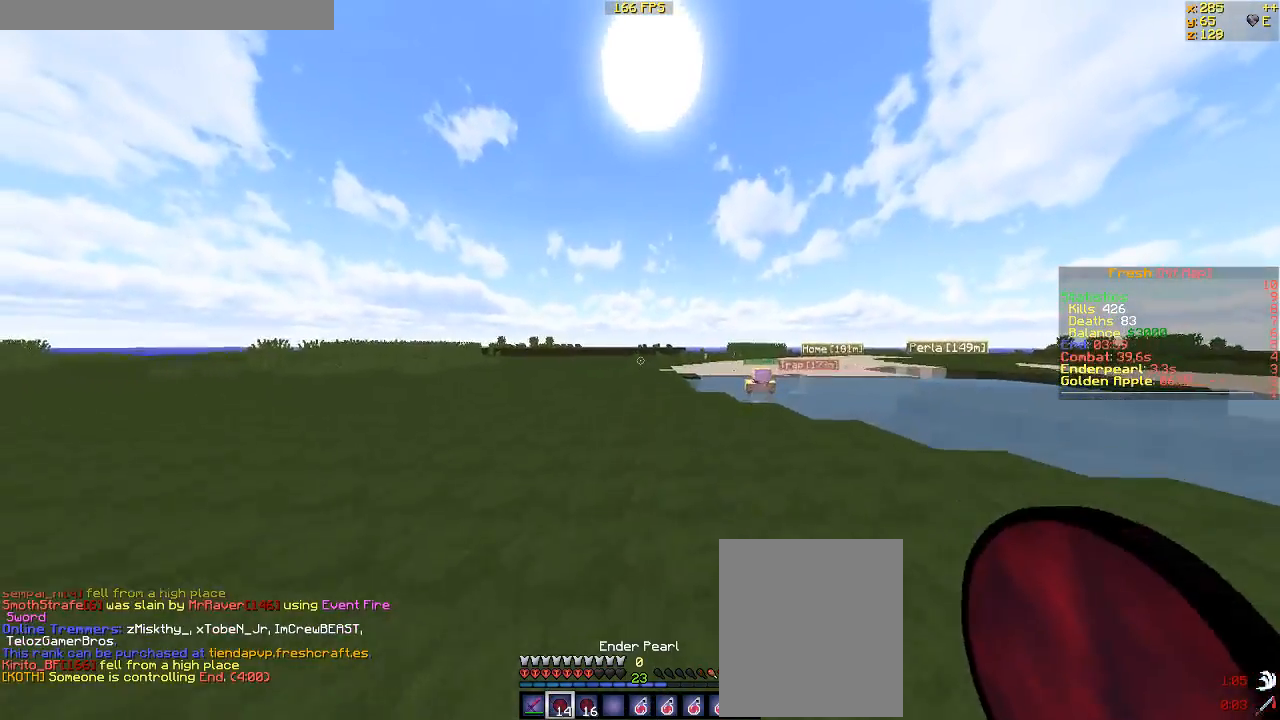
{"keys": ["w"], "mouse": [], "events": [[183, "d", "up"]]}
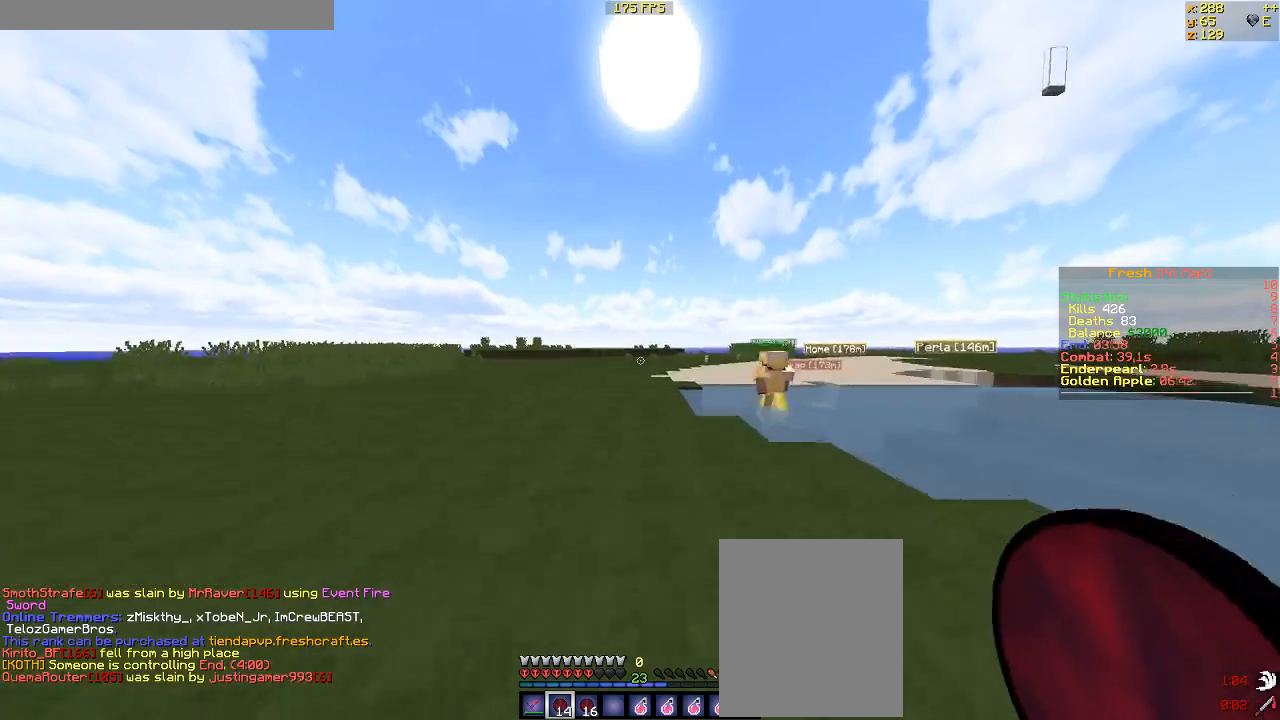
{"keys": ["w"], "mouse": [], "events": []}
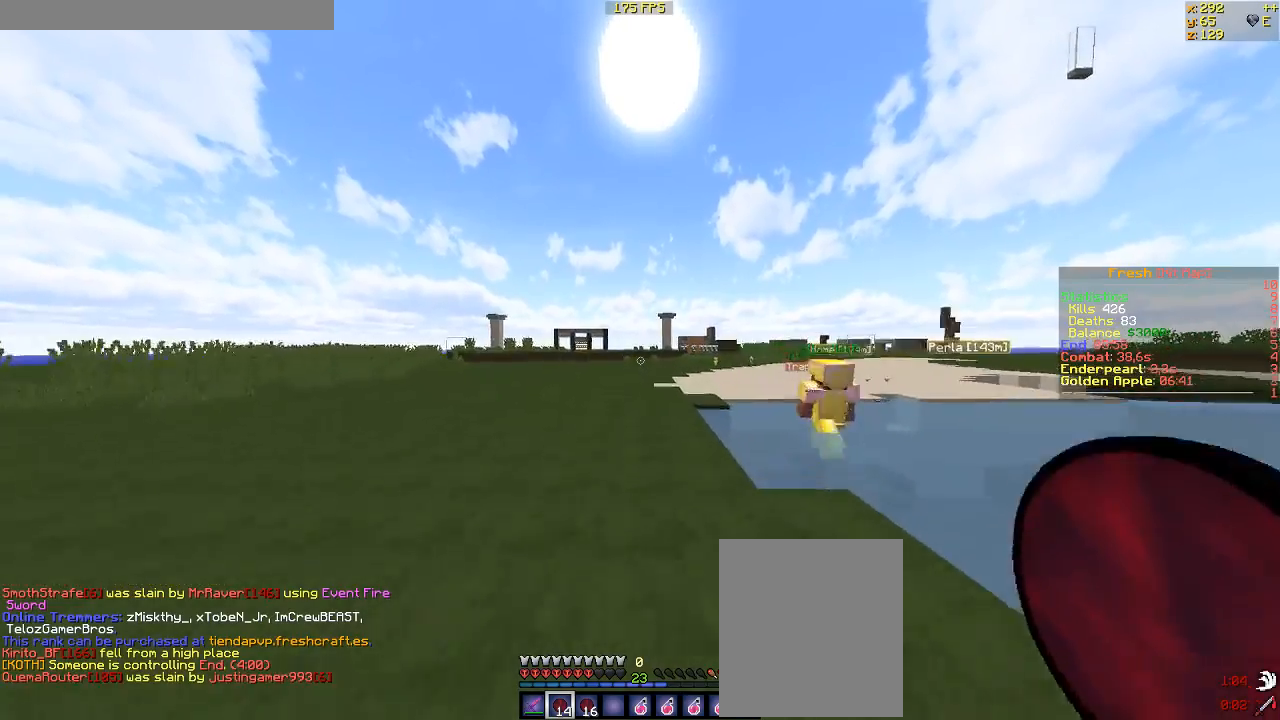
{"keys": ["w"], "mouse": [], "events": []}
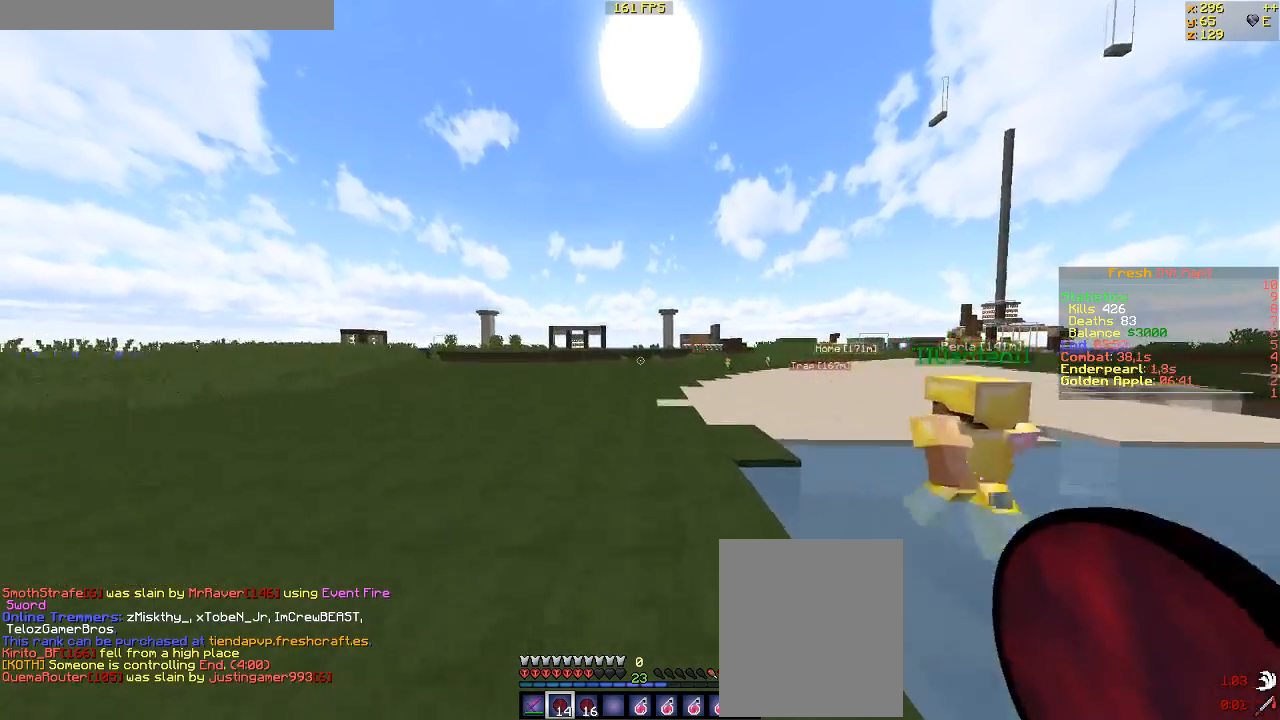
{"keys": ["w"], "mouse": [], "events": []}
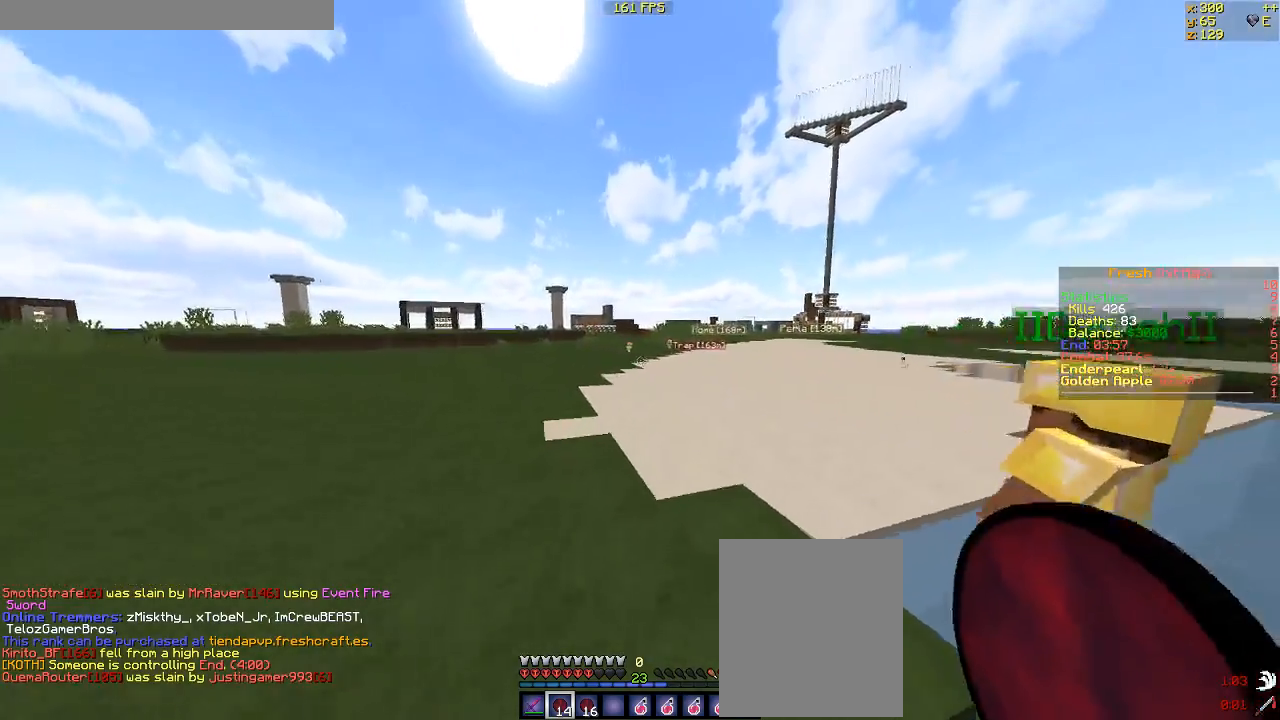
{"keys": ["a"], "mouse": [], "events": [[33, "a", "down"], [450, "w", "up"]]}
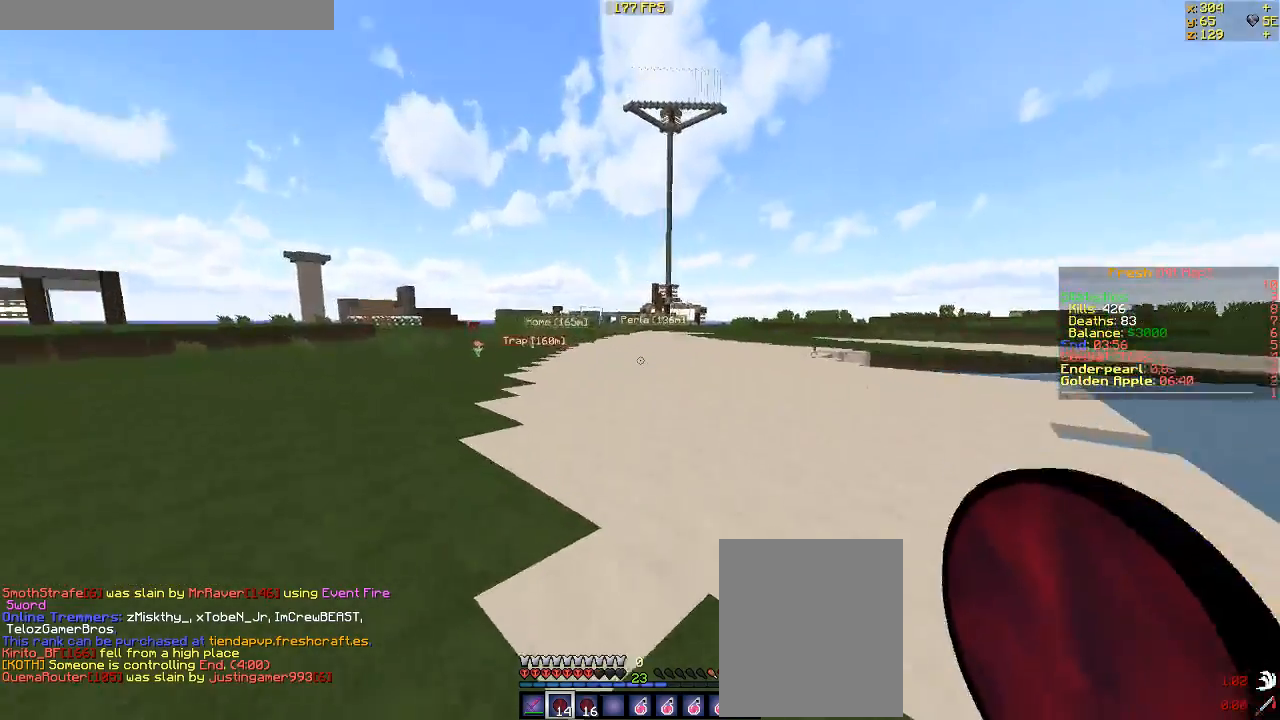
{"keys": ["a"], "mouse": [], "events": []}
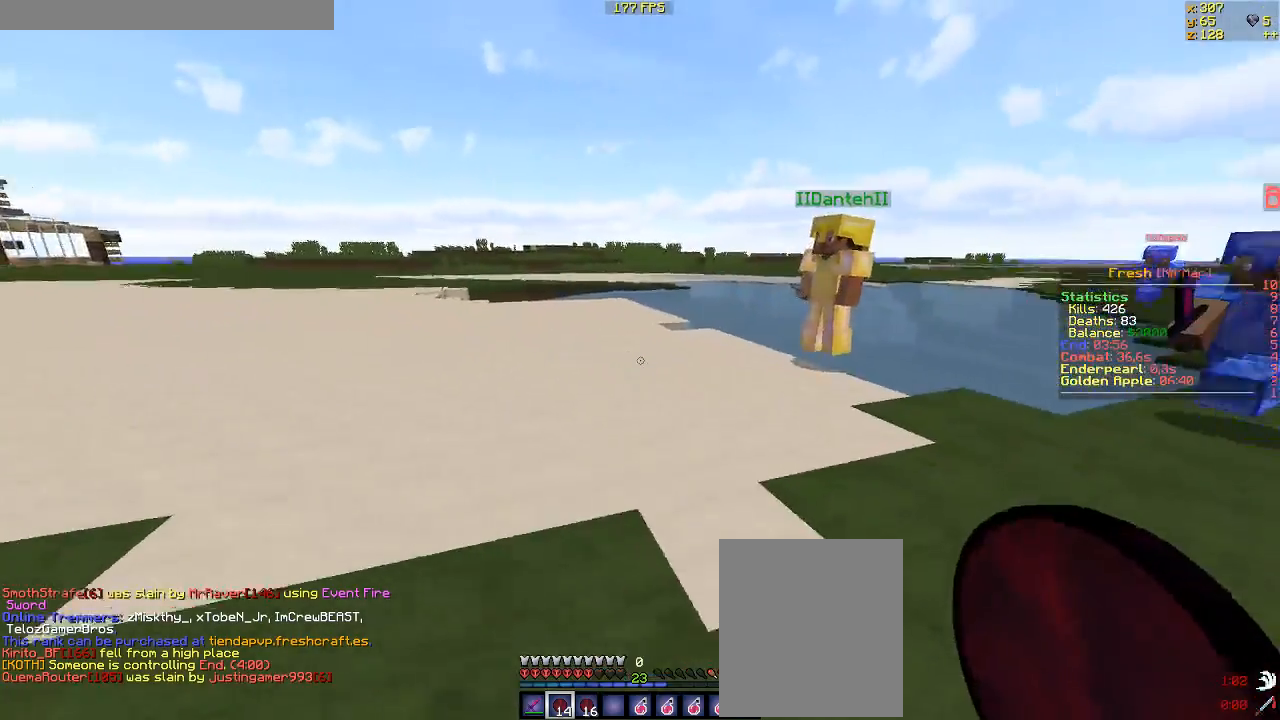
{"keys": ["a", "w"], "mouse": [], "events": [[450, "w", "down"]]}
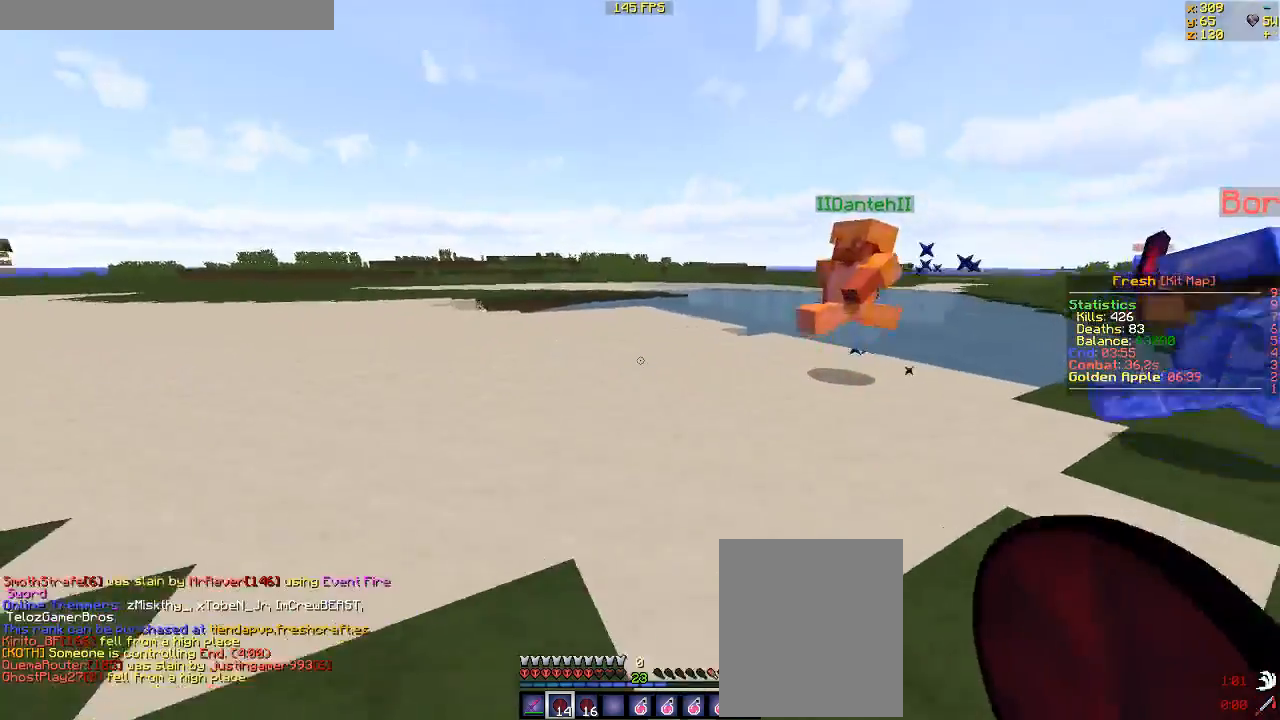
{"keys": ["d", "w"], "mouse": [], "events": [[383, "a", "up"], [450, "d", "down"]]}
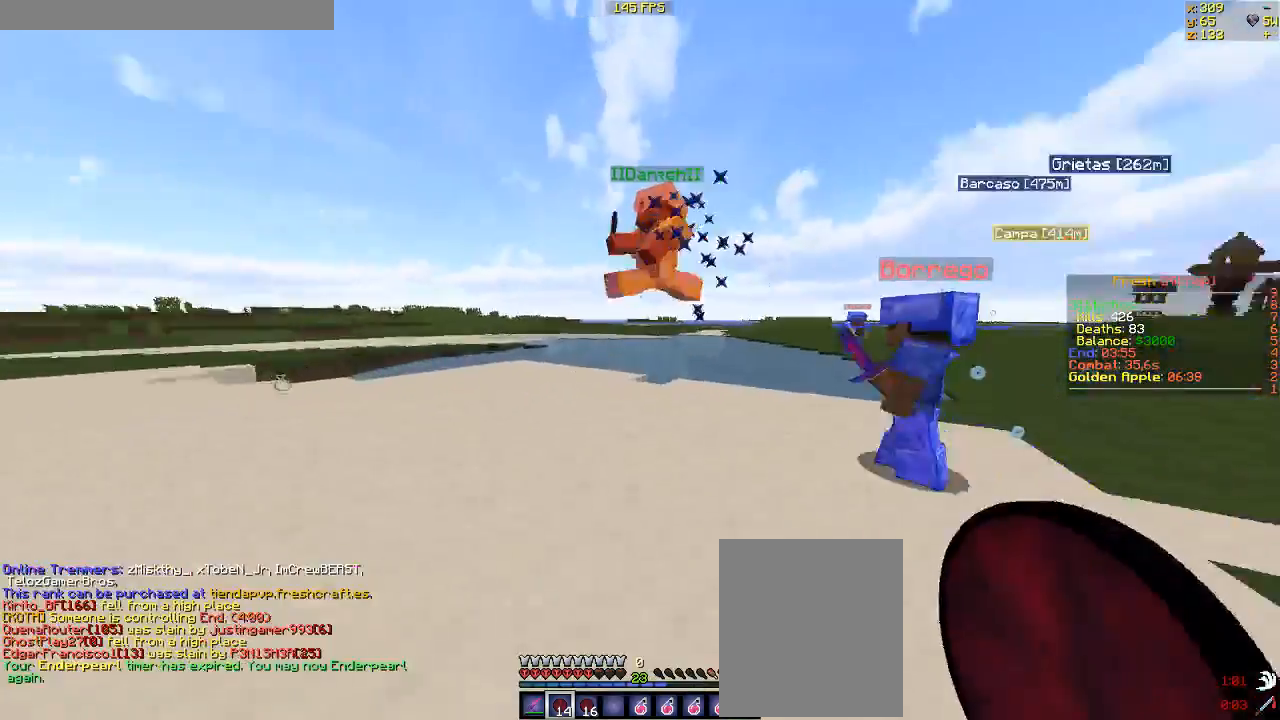
{"keys": ["a"], "mouse": ["left"], "events": [[133, "d", "up"], [250, "mouse_left", "down"], [333, "a", "down"], [400, "w", "up"]]}